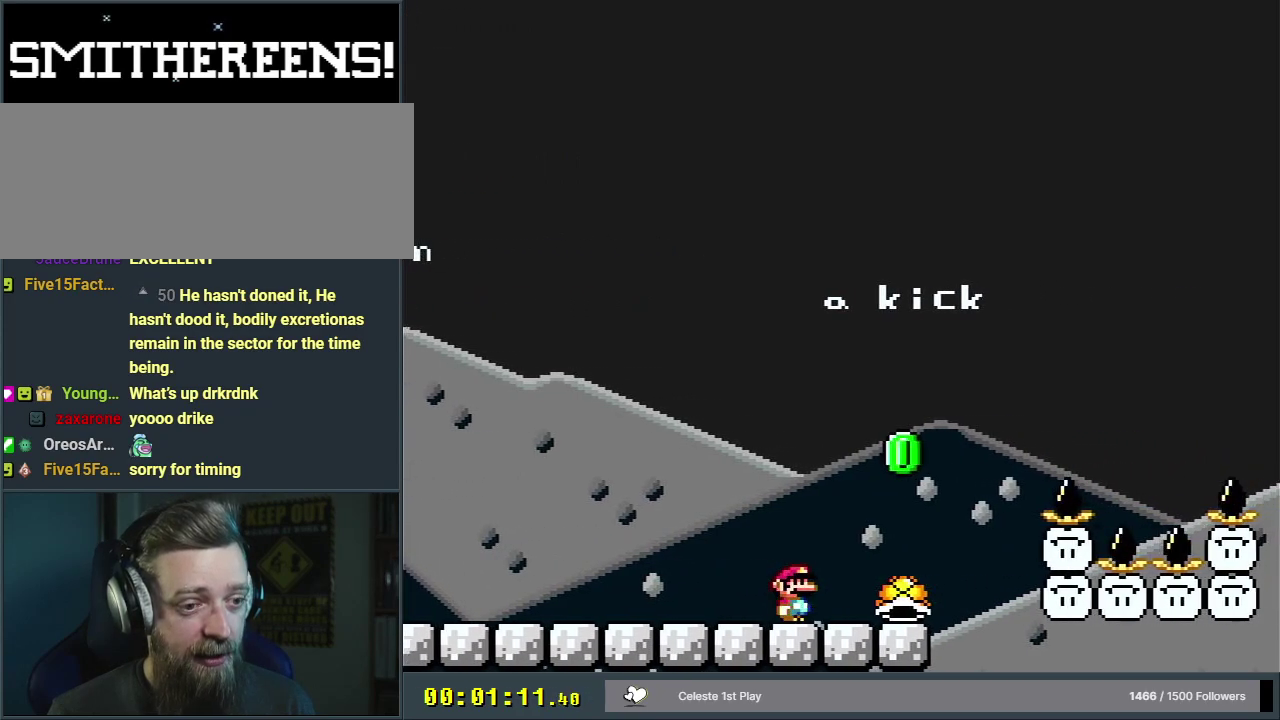
Gameplay with a controller (Nintendo layout); each line is a JSON object with the inputs held at the frame after it (dt_ms = milliseconds from this image to that frame). "events" lists button and stick changes between this image and that frame as [ms after this image, input, new state], when the widget could be followed in between. Not read: L3 R3.
{"dt_ms": 500, "buttons": ["Y"], "events": [[233, "DPAD_RIGHT", "down"], [317, "DPAD_UP", "down"], [383, "DPAD_UP", "up"], [433, "DPAD_RIGHT", "up"]]}
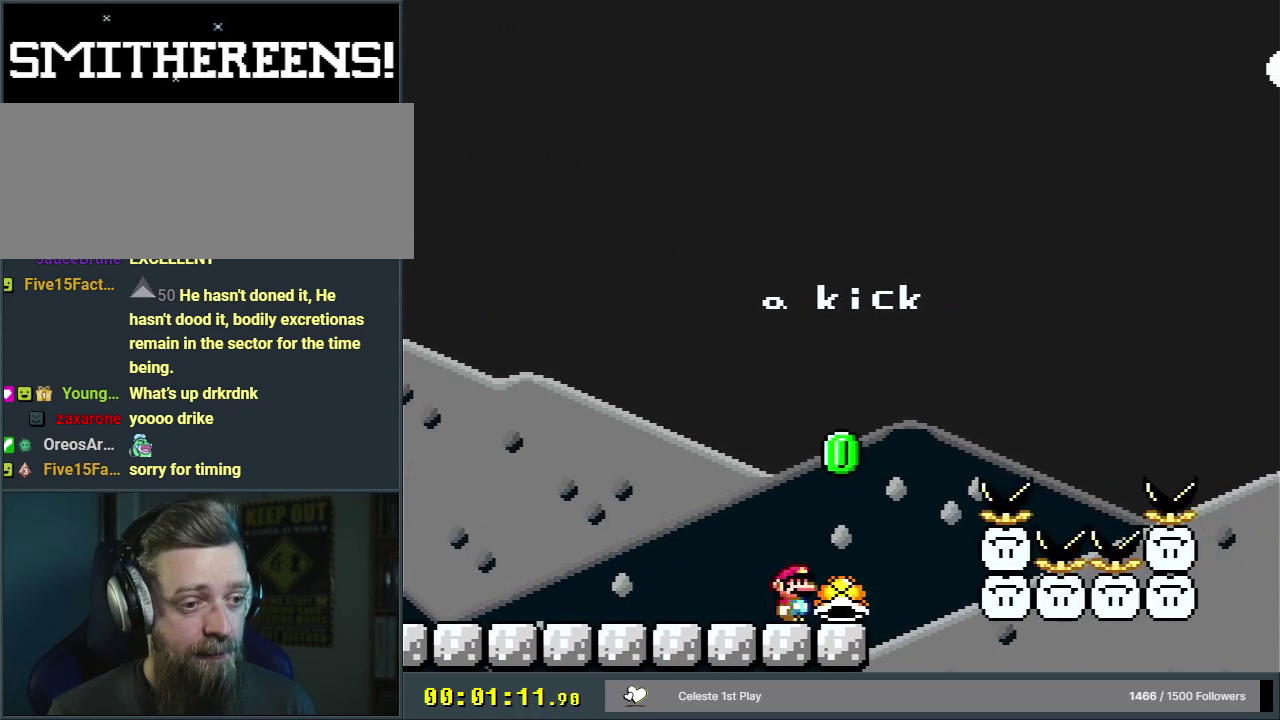
{"dt_ms": 600, "buttons": ["B", "Y"], "events": [[567, "B", "down"]]}
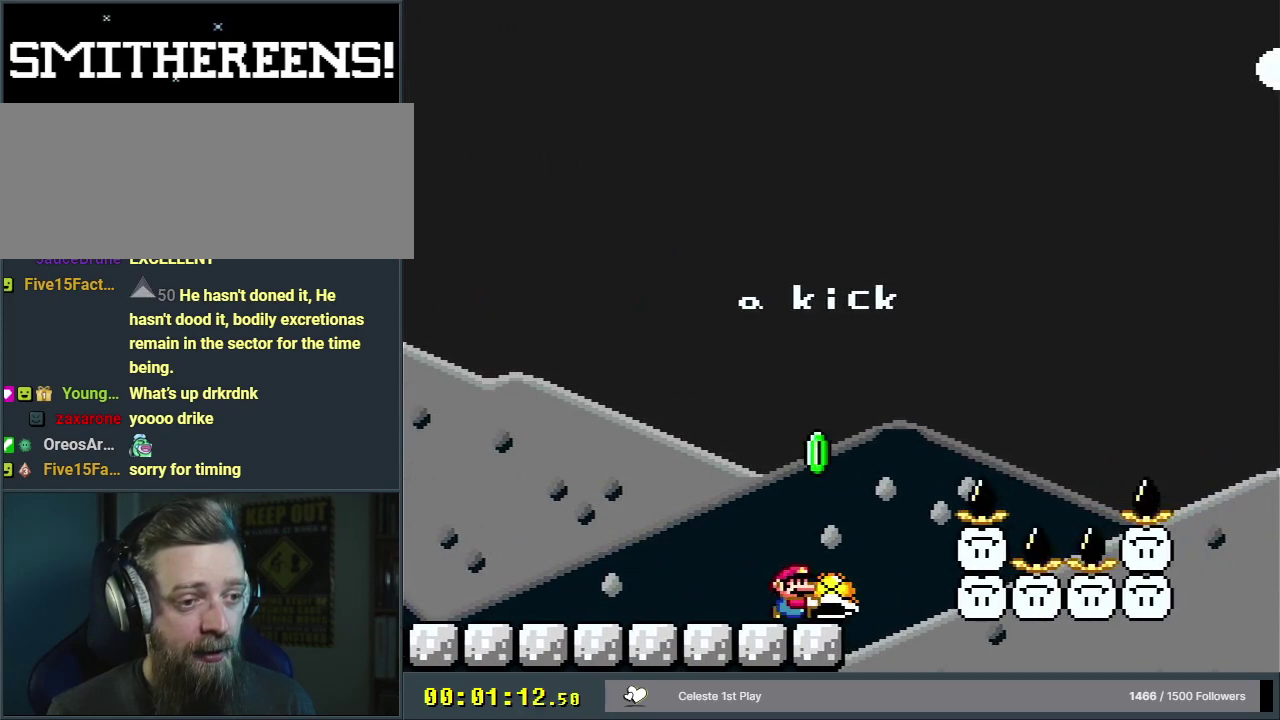
{"dt_ms": 500, "buttons": ["B", "Y"], "events": [[300, "Y", "up"], [417, "Y", "down"]]}
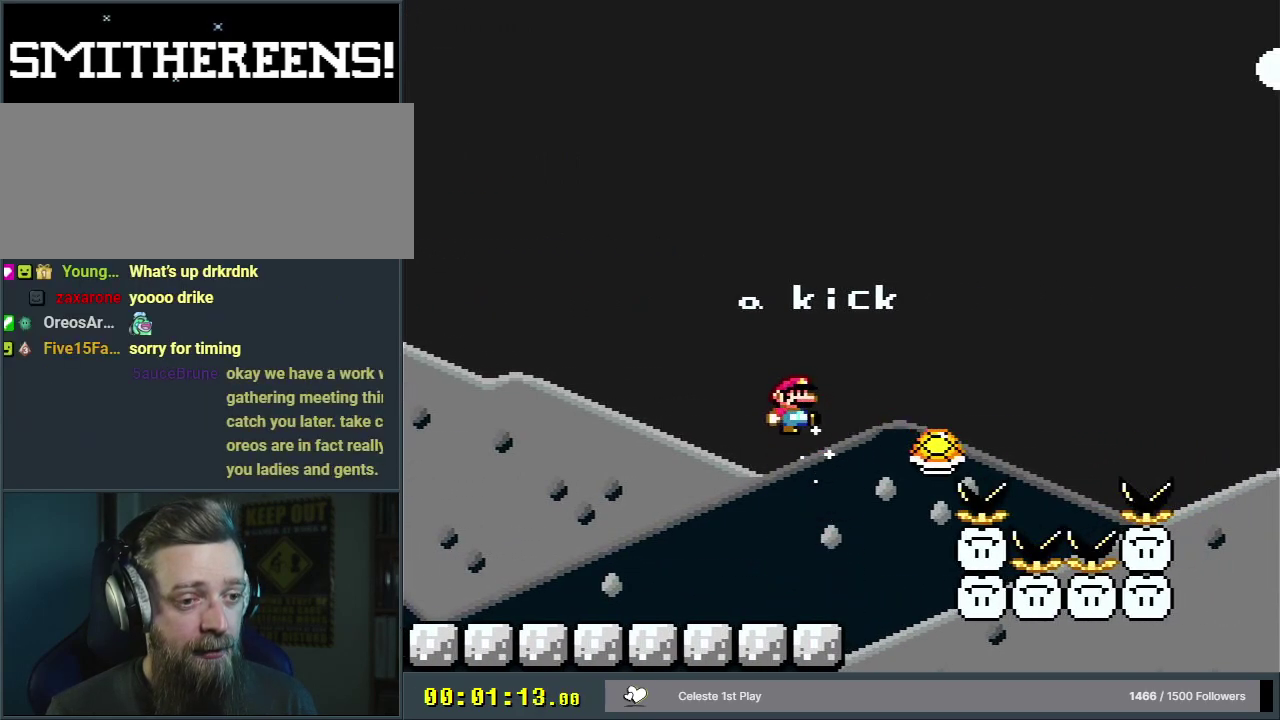
{"dt_ms": 400, "buttons": ["Y", "DPAD_RIGHT"], "events": [[250, "B", "up"], [333, "DPAD_RIGHT", "down"]]}
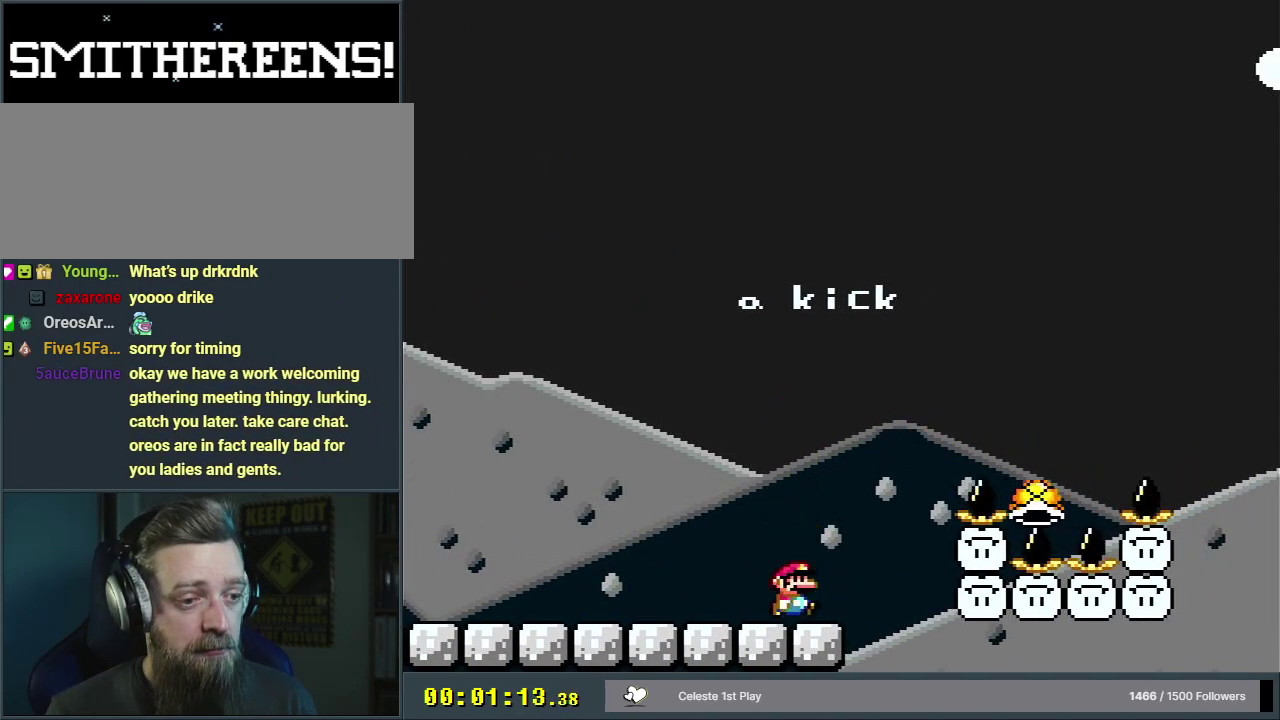
{"dt_ms": 500, "buttons": ["Y", "DPAD_RIGHT"], "events": [[133, "B", "down"], [483, "B", "up"]]}
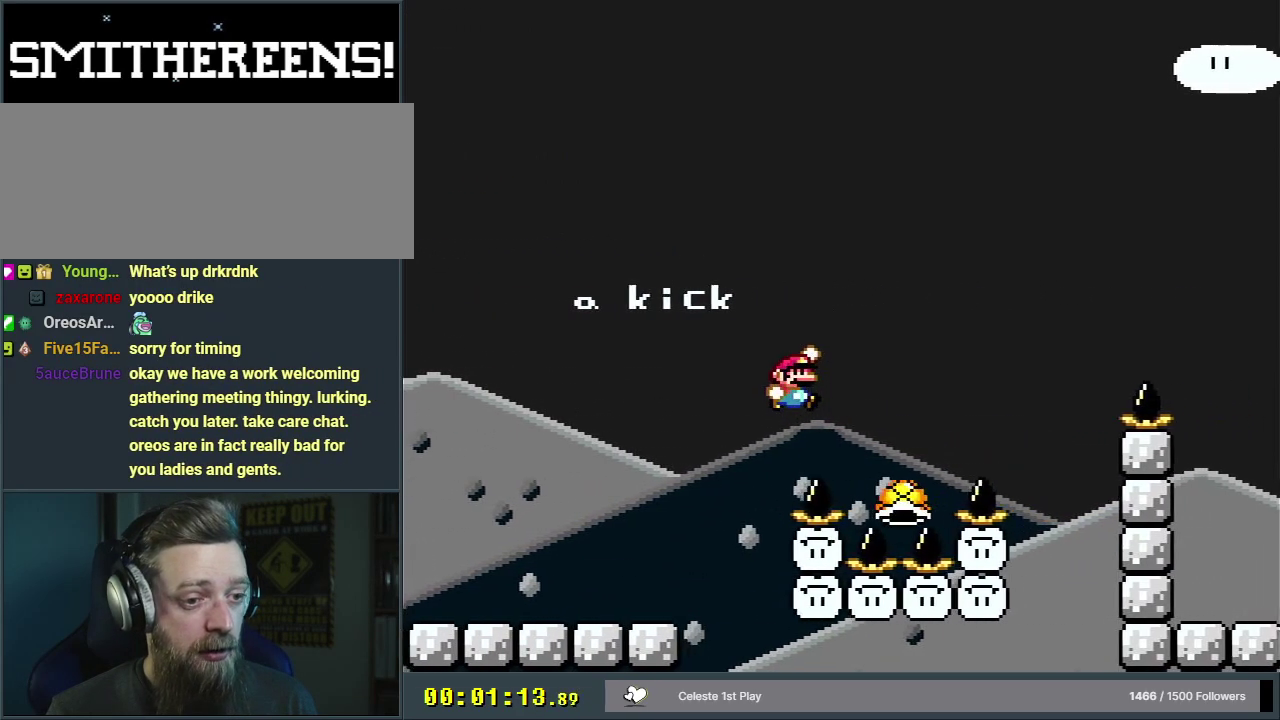
{"dt_ms": 900, "buttons": ["B", "Y"], "events": [[67, "DPAD_RIGHT", "up"], [150, "B", "down"], [150, "DPAD_RIGHT", "down"], [833, "DPAD_RIGHT", "up"]]}
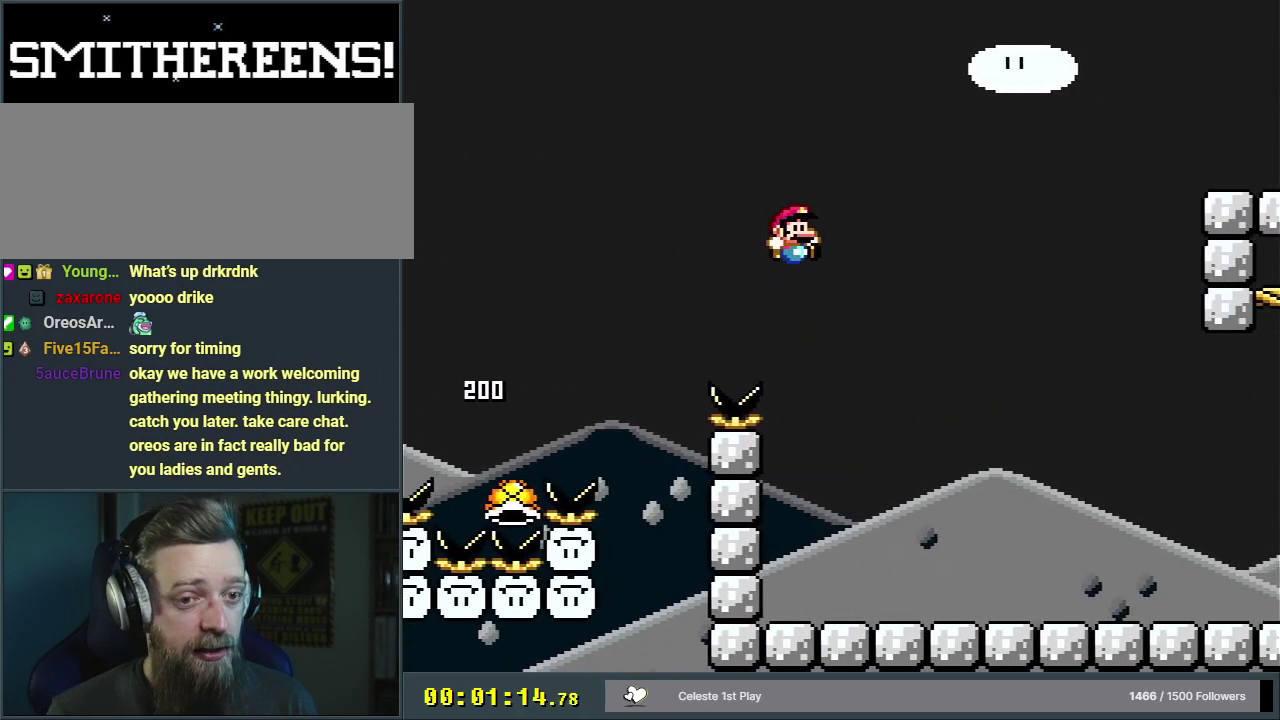
{"dt_ms": 400, "buttons": ["Y", "DPAD_RIGHT"], "events": [[233, "DPAD_RIGHT", "down"], [383, "B", "up"]]}
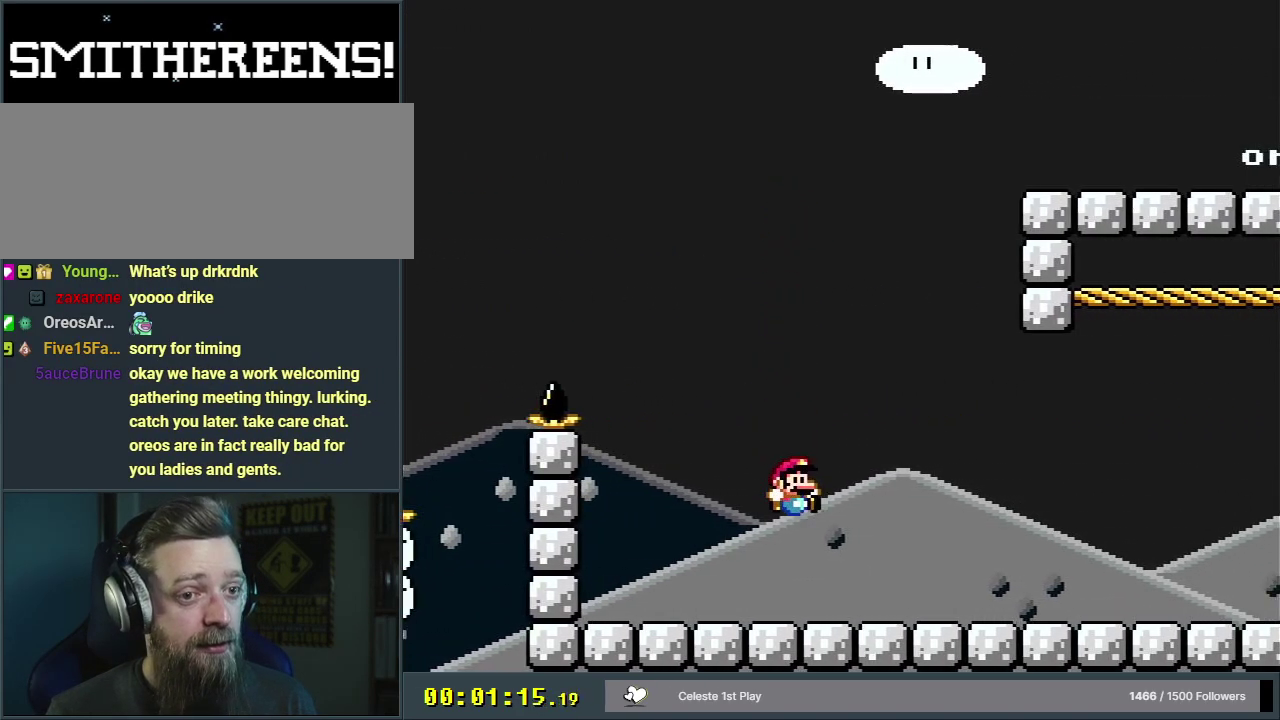
{"dt_ms": 400, "buttons": ["Y", "DPAD_RIGHT"], "events": []}
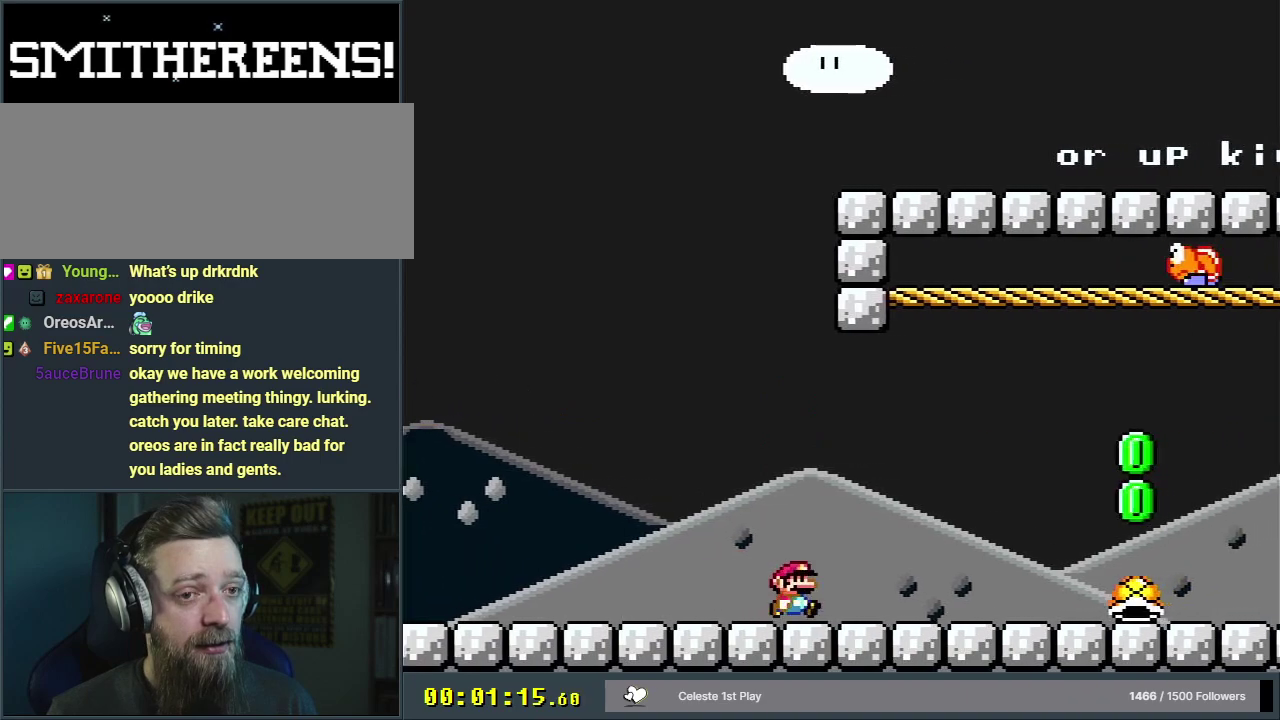
{"dt_ms": 500, "buttons": ["Y", "DPAD_RIGHT"], "events": [[100, "DPAD_RIGHT", "up"], [417, "DPAD_RIGHT", "down"]]}
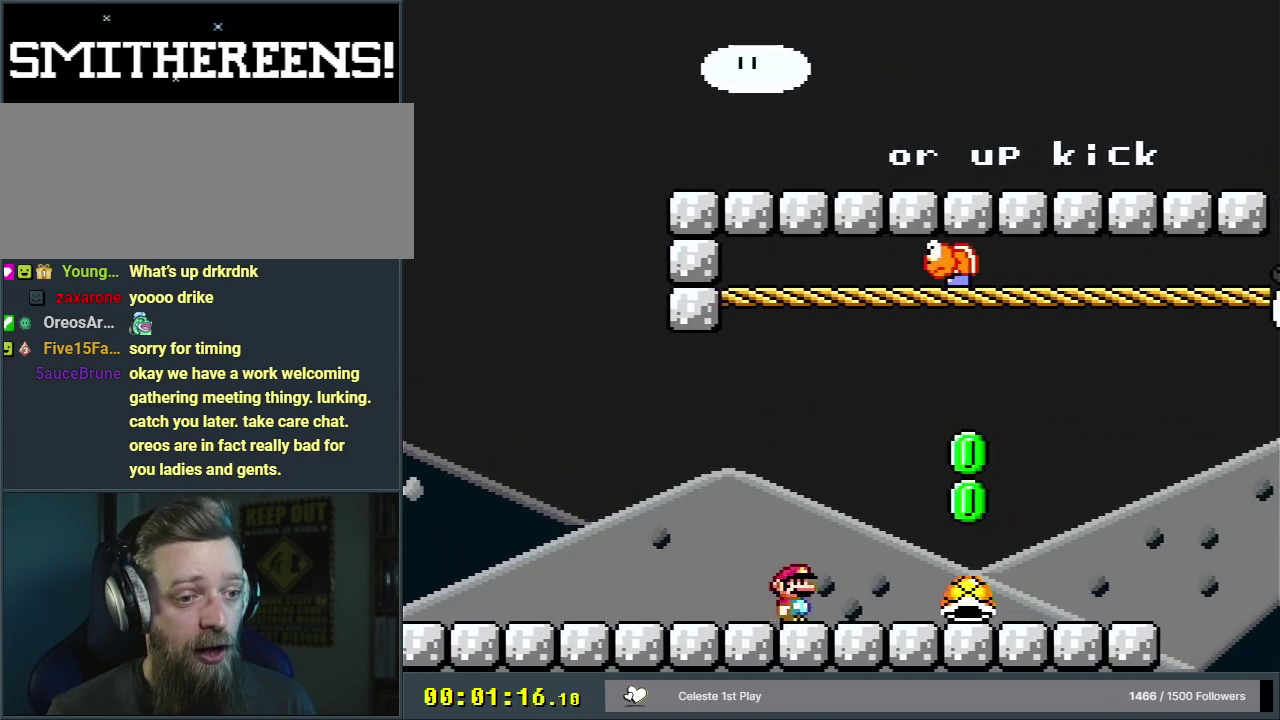
{"dt_ms": 400, "buttons": ["Y", "DPAD_UP"], "events": [[217, "DPAD_RIGHT", "up"], [400, "DPAD_UP", "down"]]}
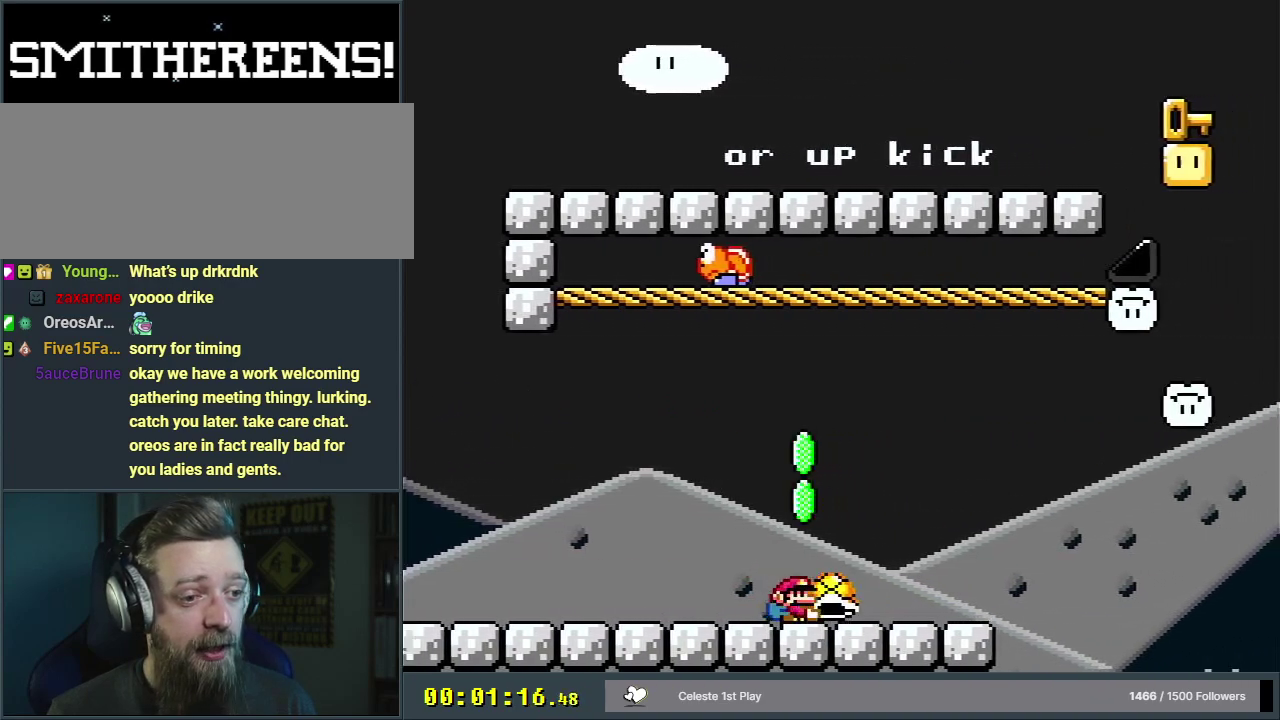
{"dt_ms": 300, "buttons": ["Y", "DPAD_UP"], "events": [[117, "Y", "up"], [217, "Y", "down"]]}
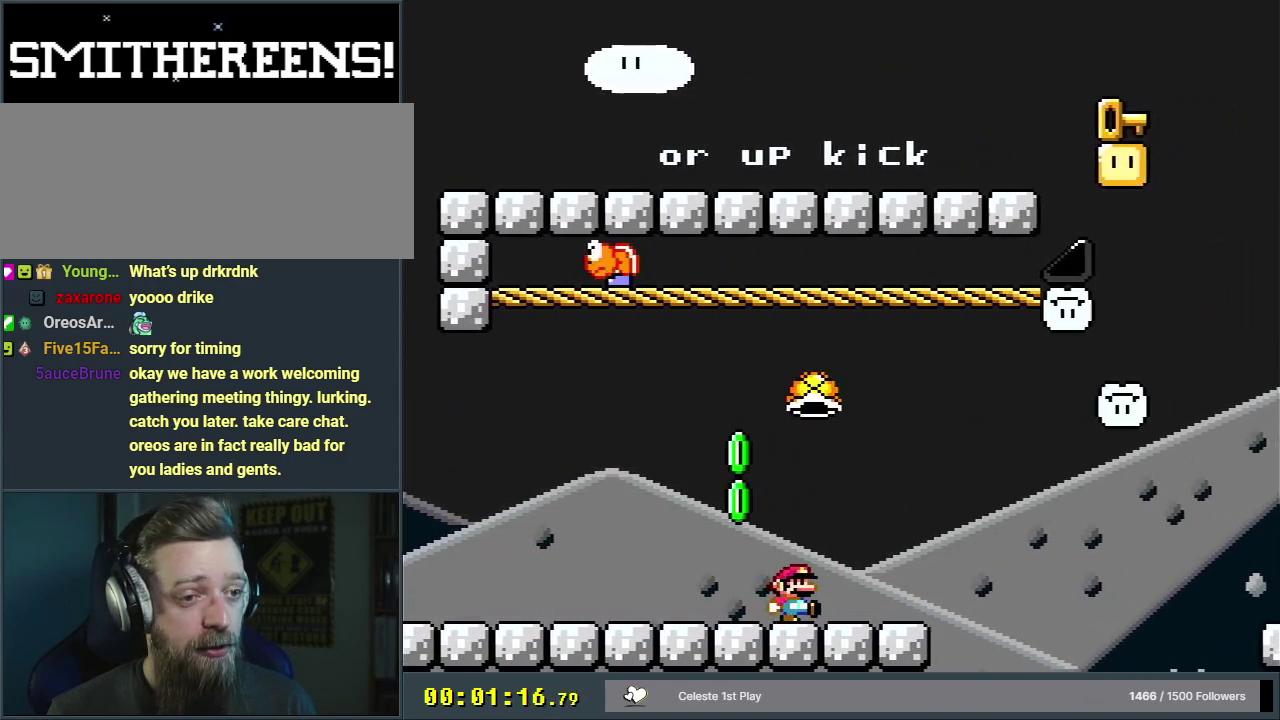
{"dt_ms": 300, "buttons": ["Y"], "events": [[17, "DPAD_UP", "up"]]}
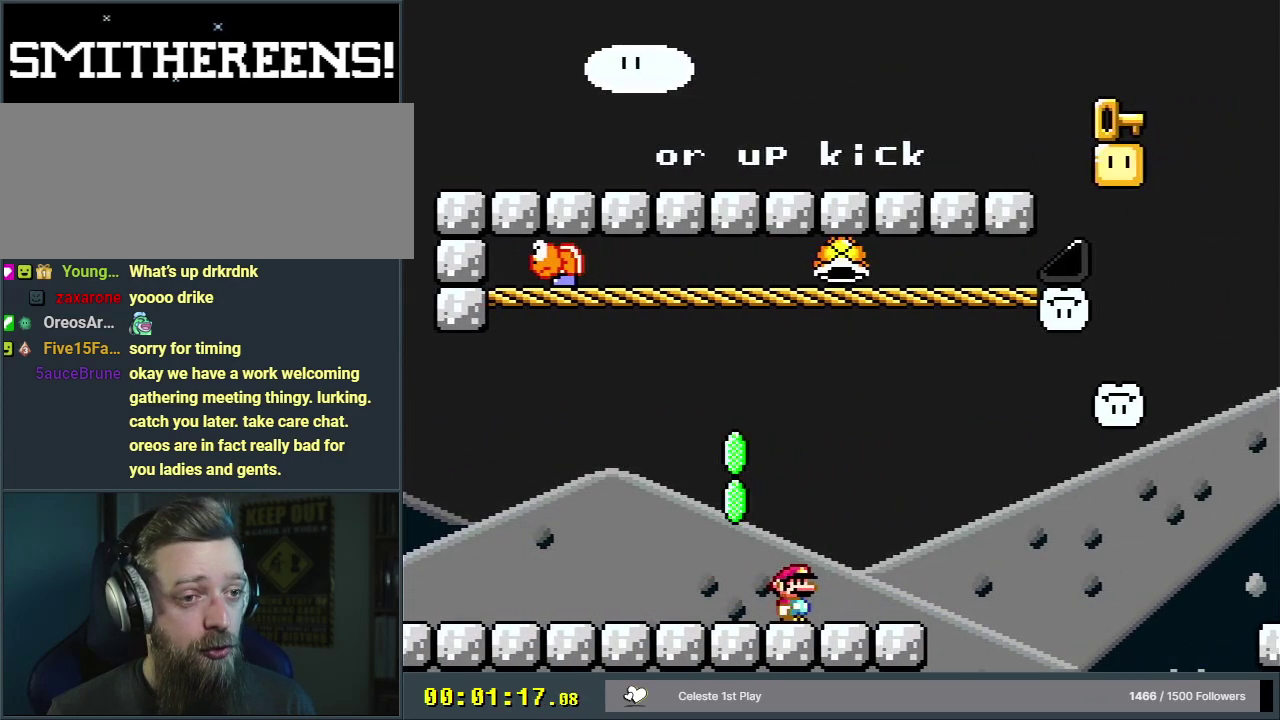
{"dt_ms": 300, "buttons": ["Y"], "events": [[33, "DPAD_RIGHT", "down"], [250, "DPAD_RIGHT", "up"]]}
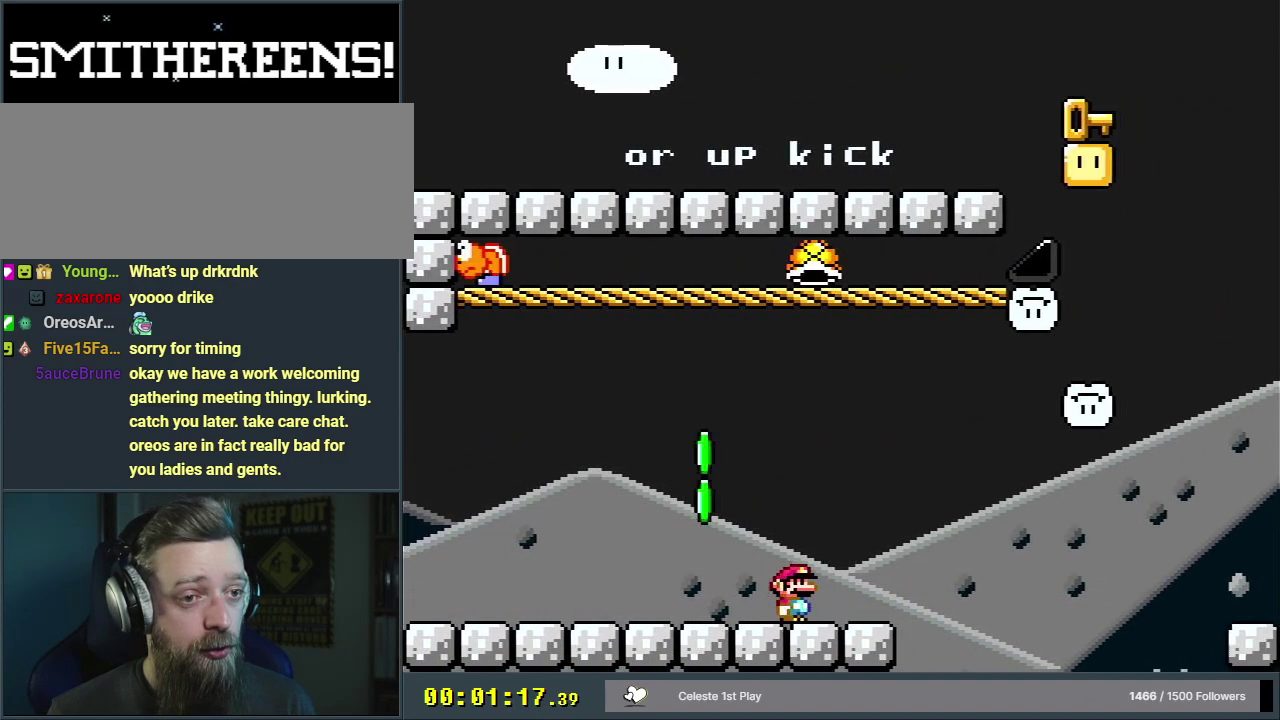
{"dt_ms": 700, "buttons": ["Y"], "events": []}
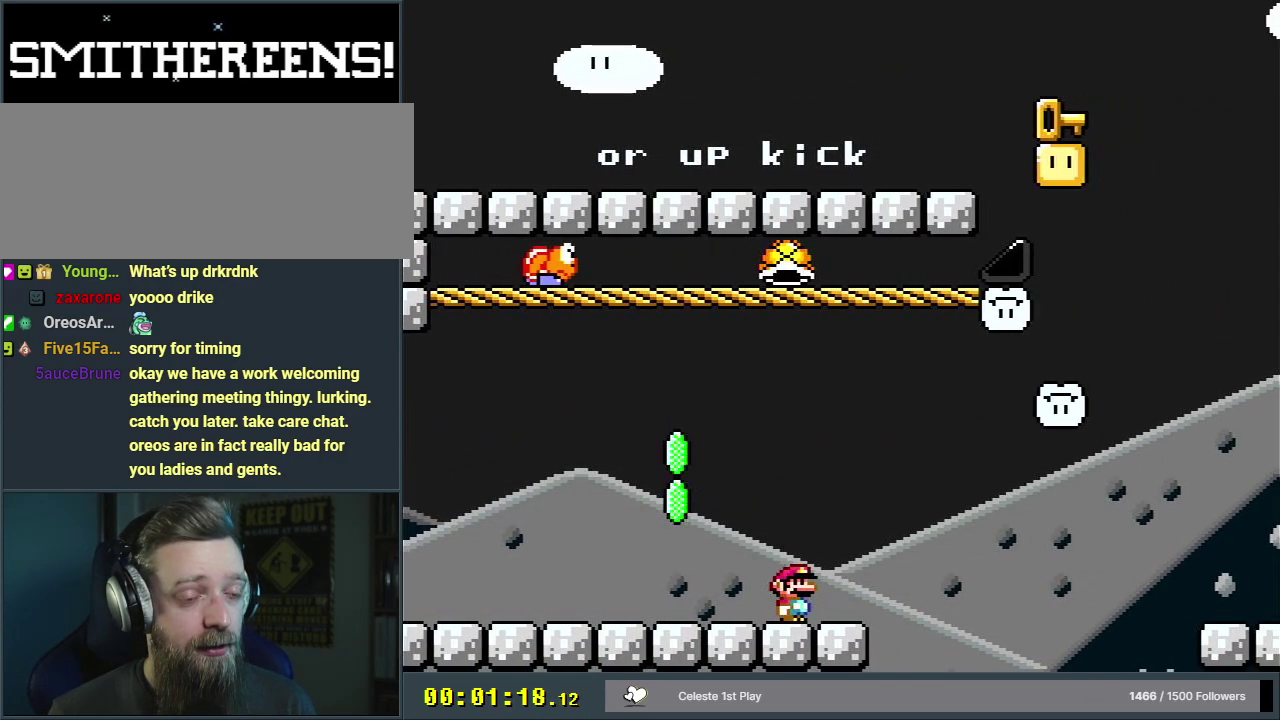
{"dt_ms": 700, "buttons": ["B", "Y", "DPAD_RIGHT"], "events": [[350, "DPAD_RIGHT", "down"], [417, "DPAD_UP", "down"], [467, "DPAD_UP", "up"], [650, "B", "down"]]}
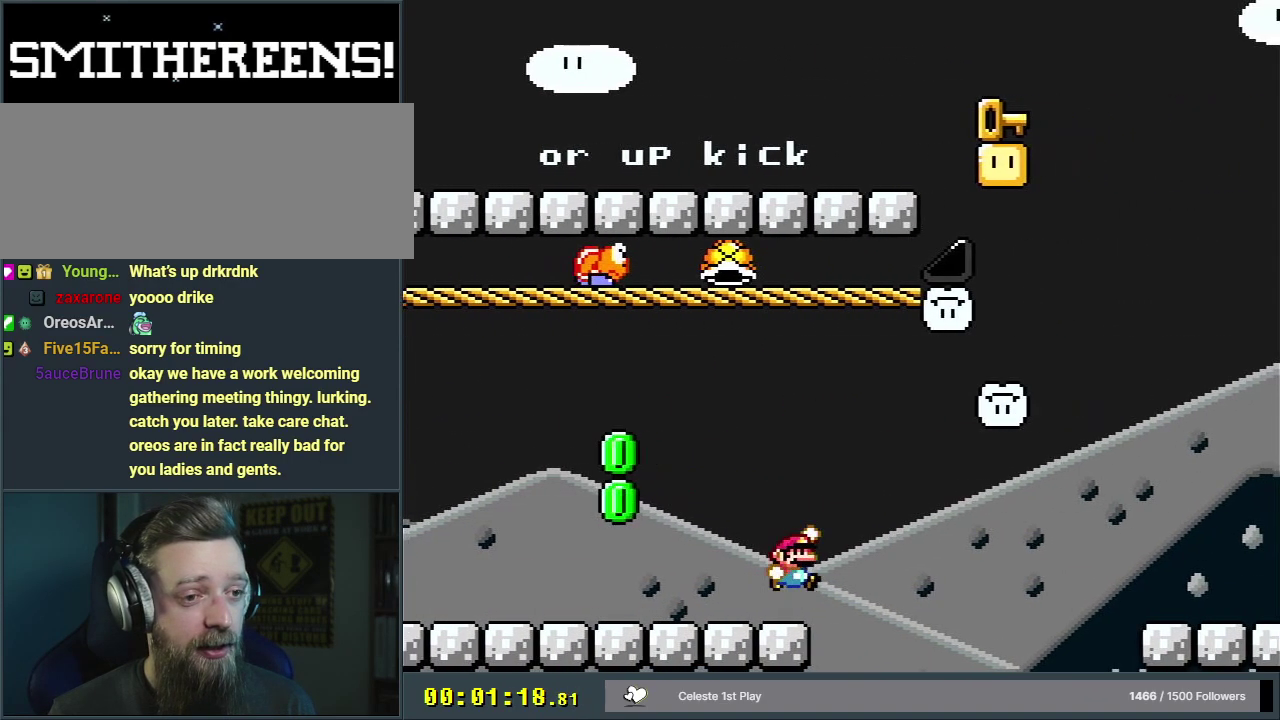
{"dt_ms": 300, "buttons": ["B", "Y", "DPAD_RIGHT"], "events": []}
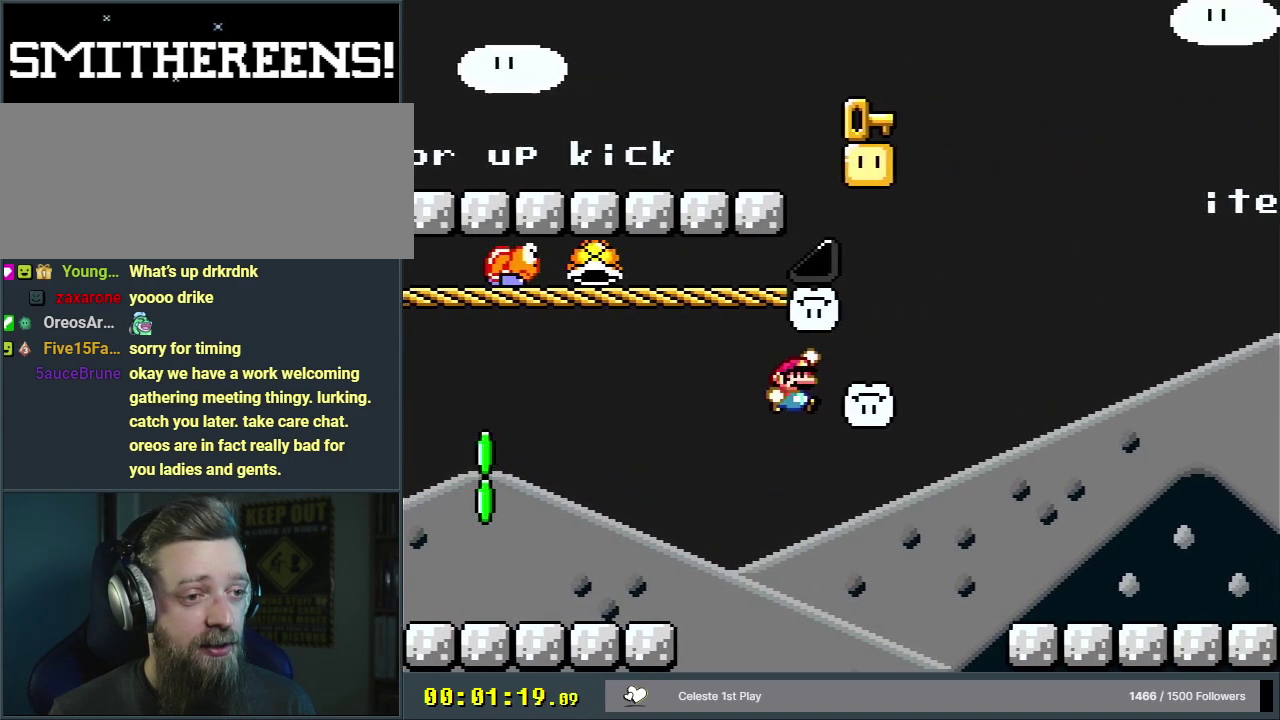
{"dt_ms": 600, "buttons": ["Y", "DPAD_LEFT"], "events": [[267, "DPAD_RIGHT", "up"], [533, "DPAD_LEFT", "down"], [600, "B", "up"]]}
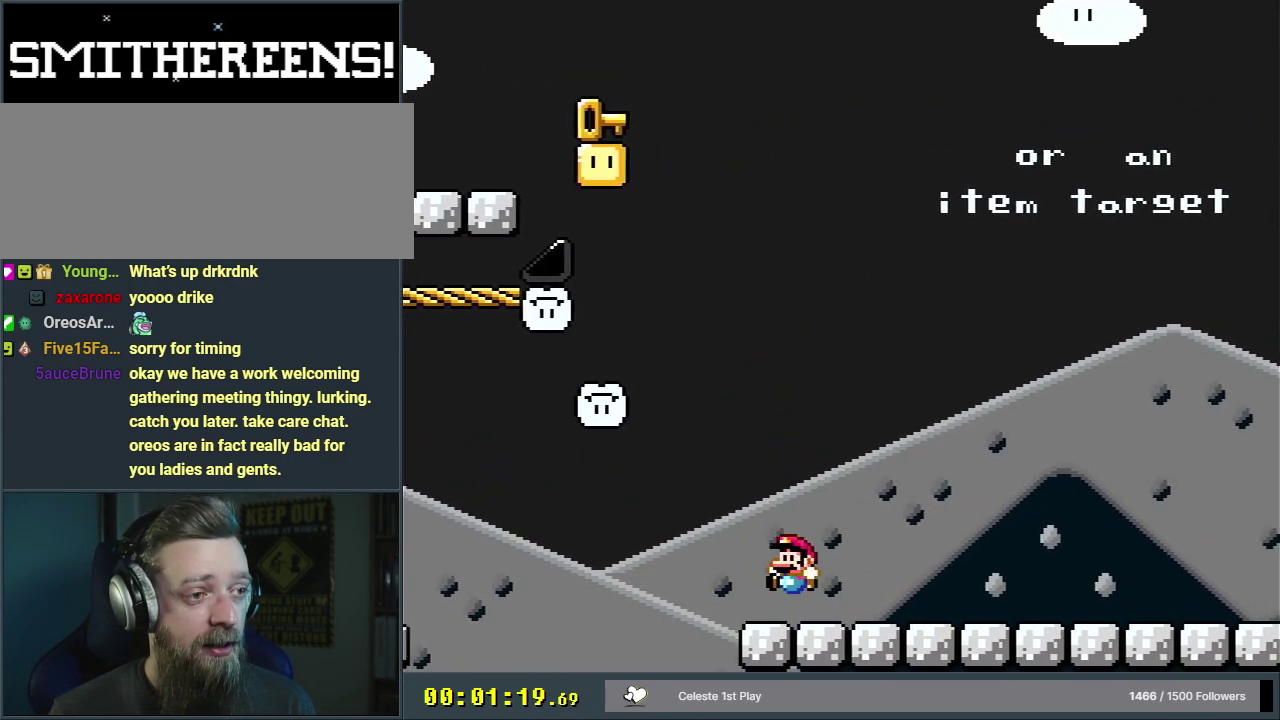
{"dt_ms": 400, "buttons": ["Y"], "events": [[33, "DPAD_LEFT", "up"]]}
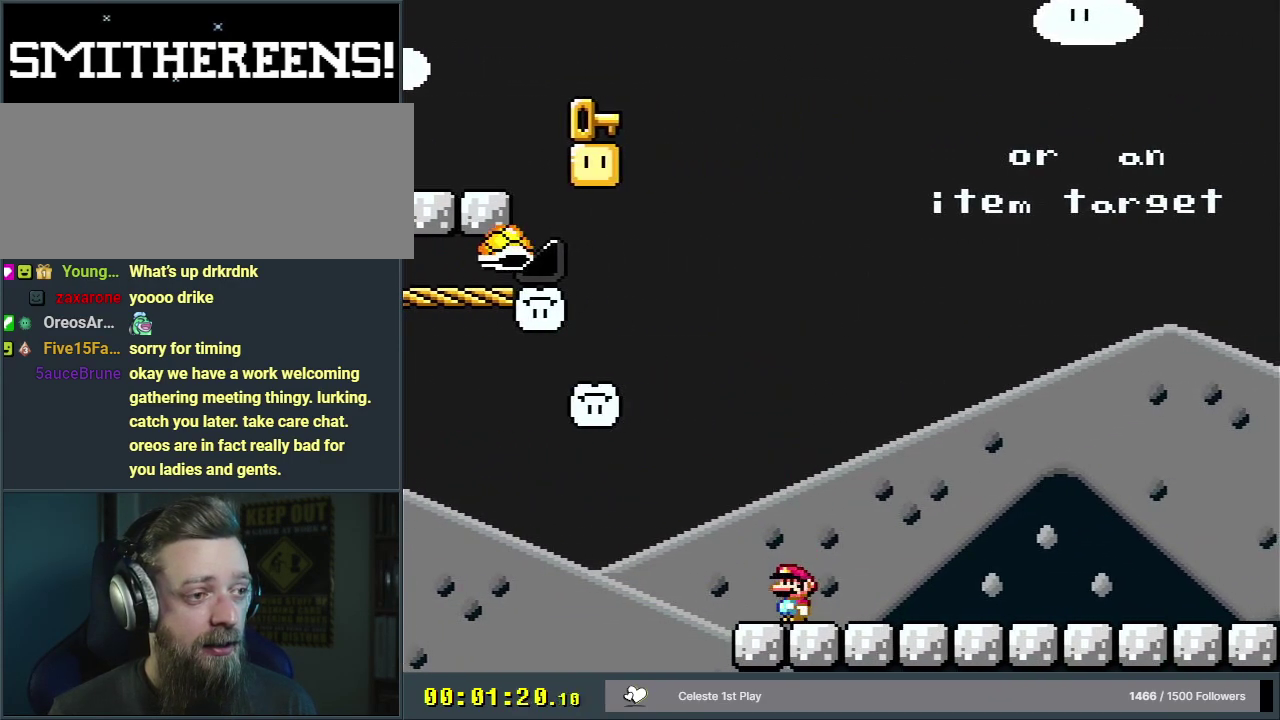
{"dt_ms": 500, "buttons": ["Y"], "events": []}
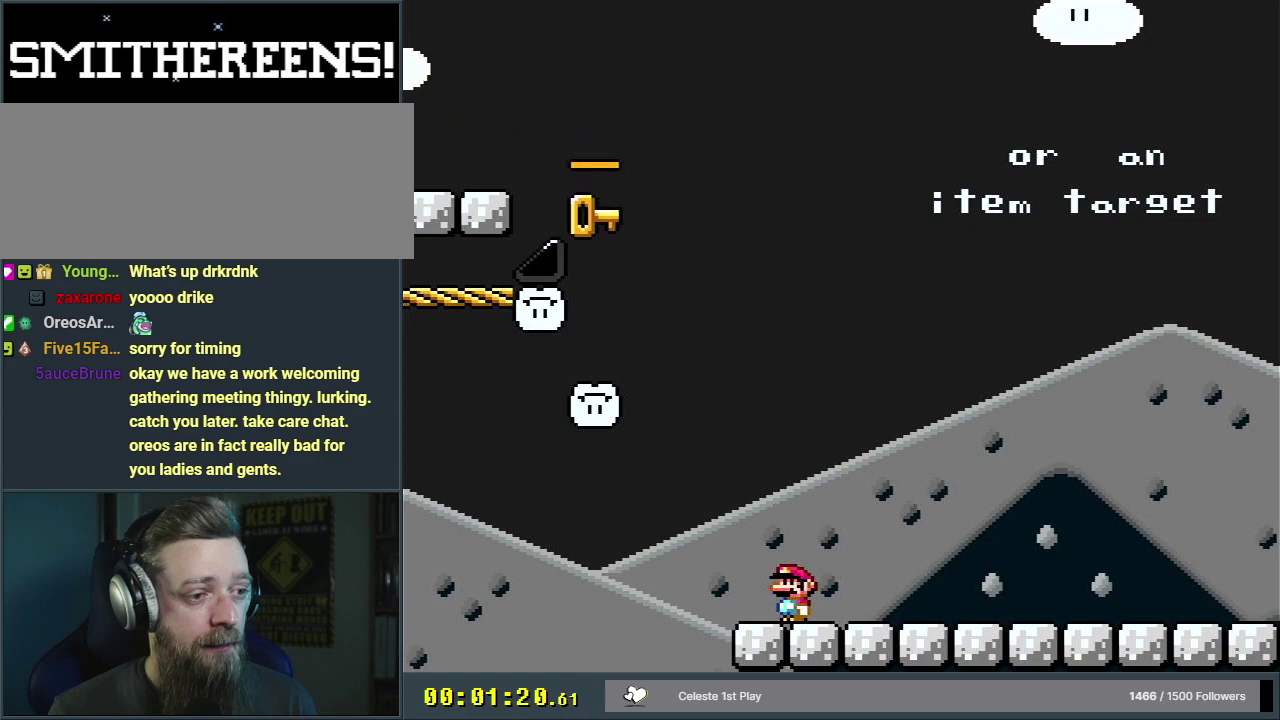
{"dt_ms": 500, "buttons": ["Y"], "events": []}
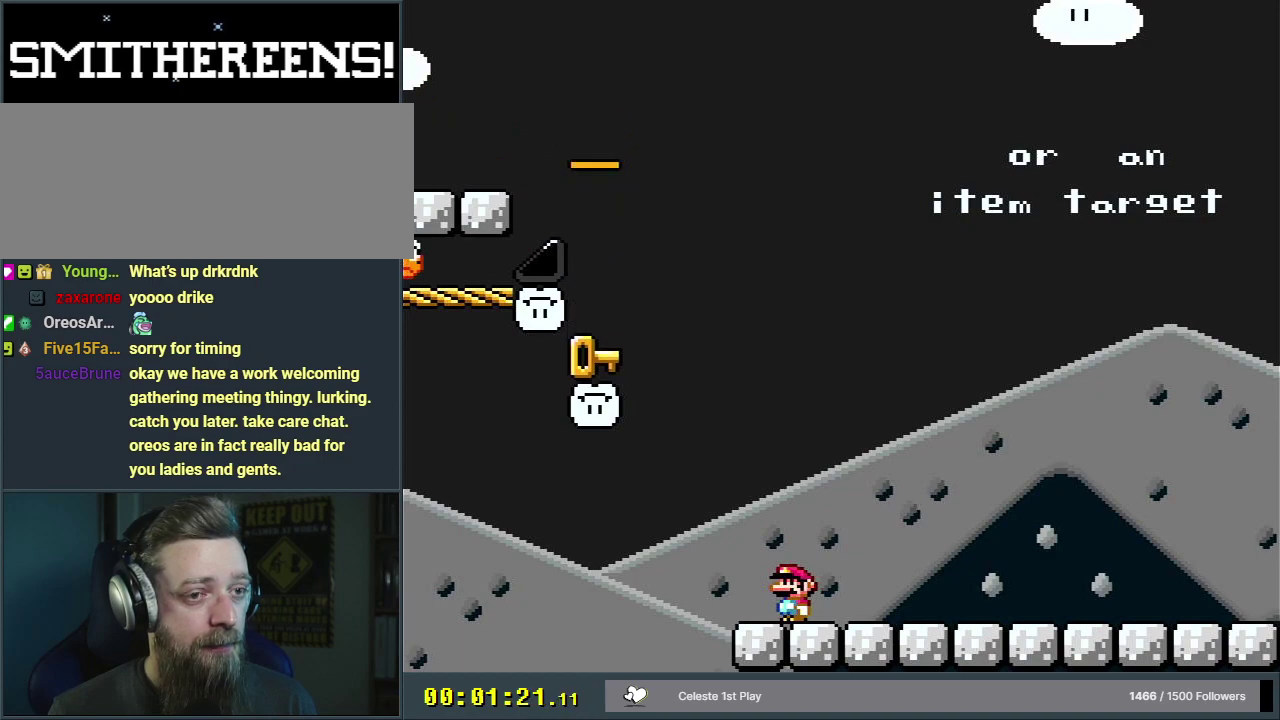
{"dt_ms": 400, "buttons": ["Y", "DPAD_LEFT"], "events": [[383, "DPAD_LEFT", "down"]]}
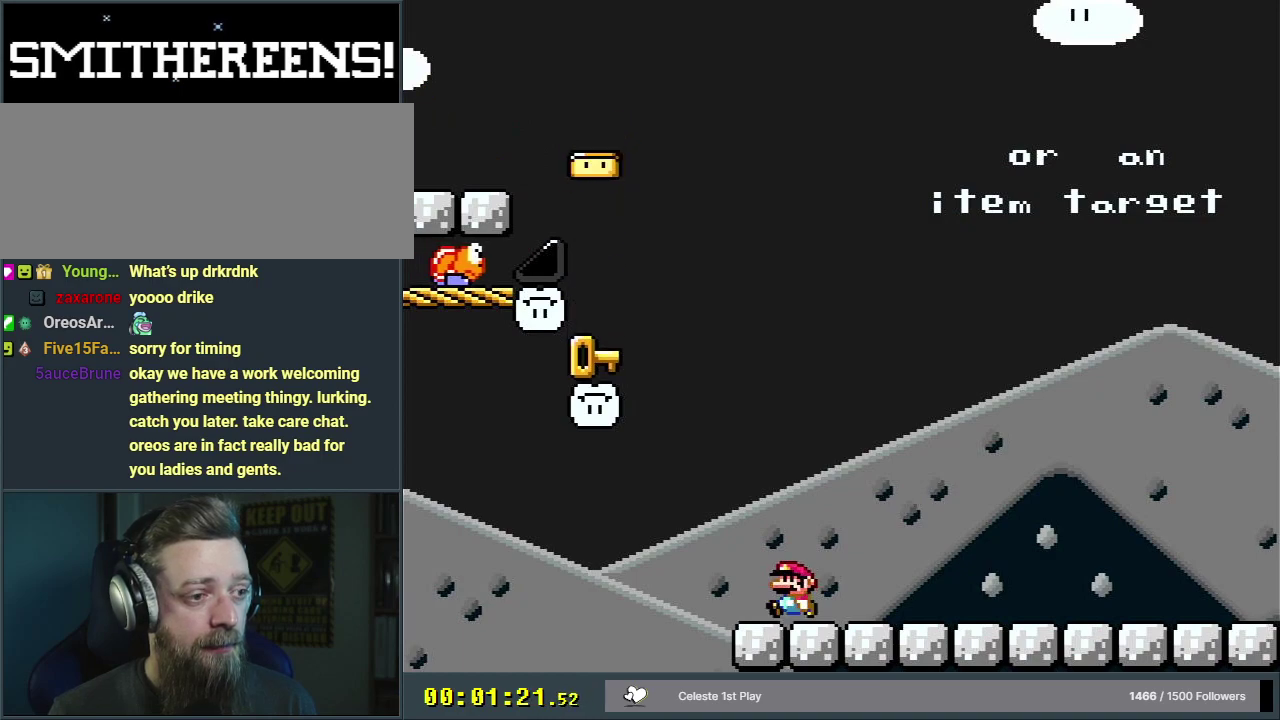
{"dt_ms": 600, "buttons": ["B", "Y", "DPAD_RIGHT"], "events": [[233, "B", "down"], [450, "DPAD_LEFT", "up"], [517, "DPAD_RIGHT", "down"]]}
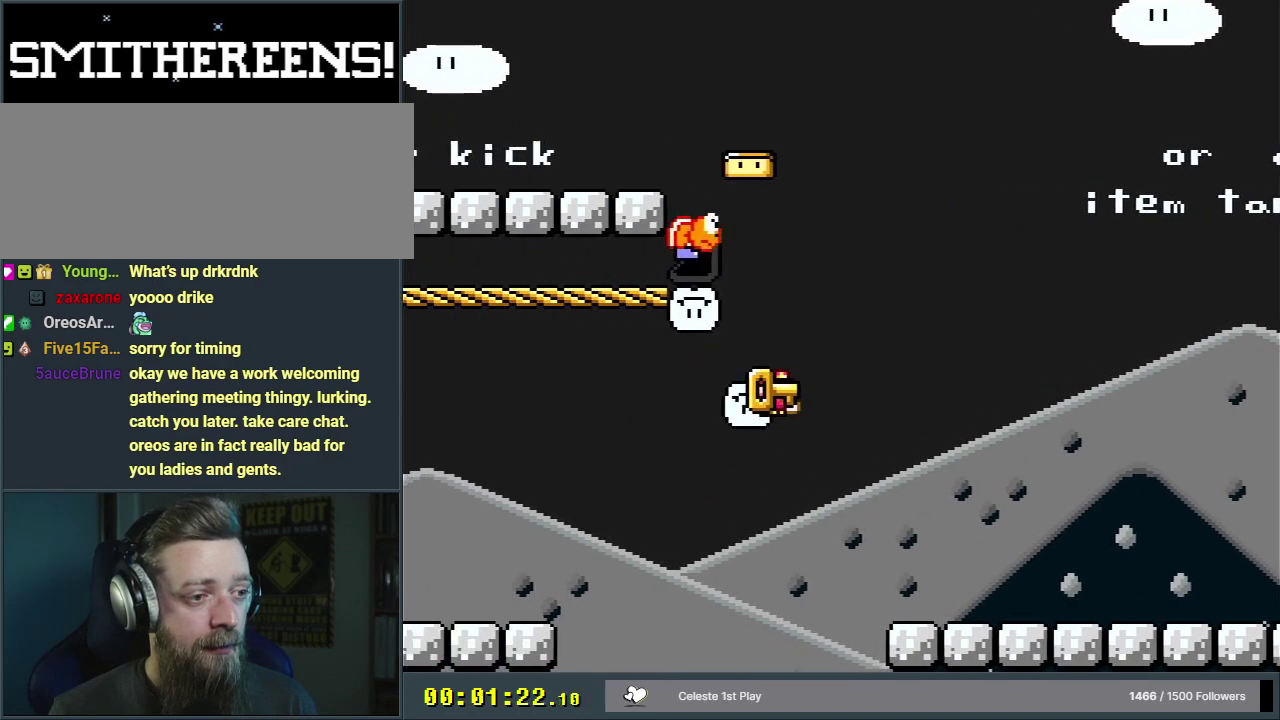
{"dt_ms": 600, "buttons": ["Y"], "events": [[467, "DPAD_RIGHT", "up"], [517, "B", "up"]]}
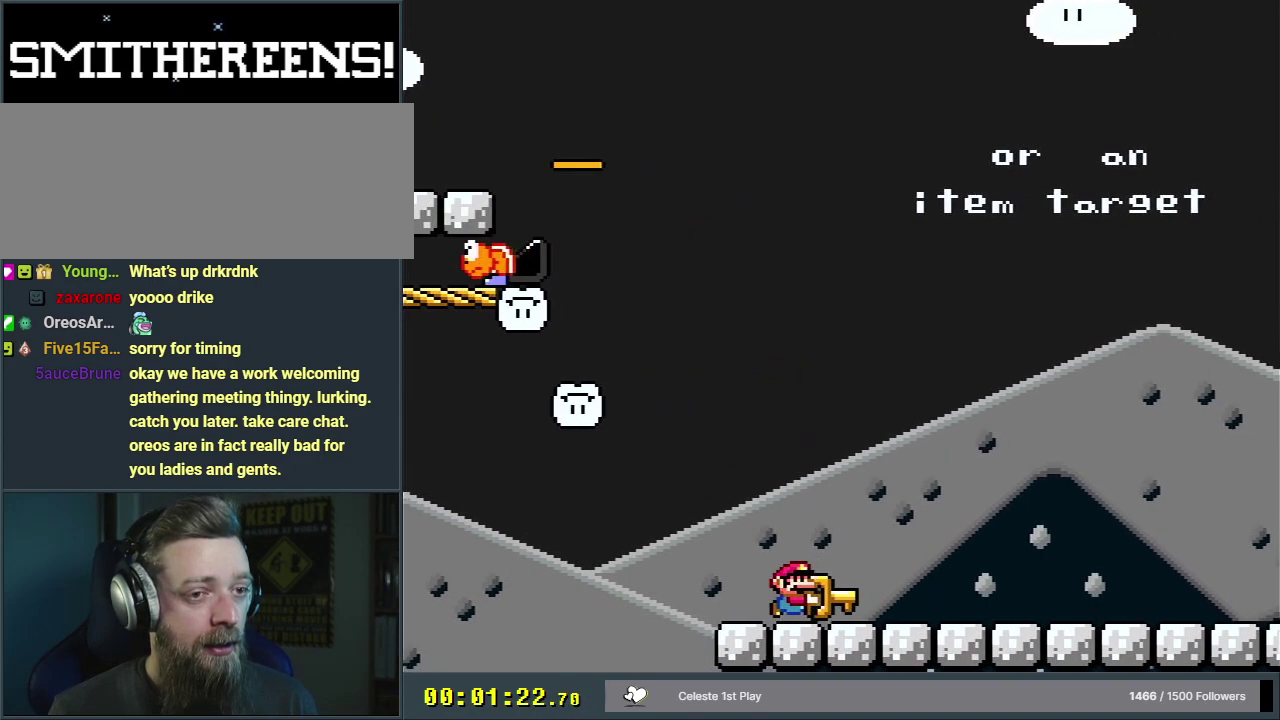
{"dt_ms": 400, "buttons": ["Y"], "events": [[200, "DPAD_RIGHT", "down"], [317, "DPAD_RIGHT", "up"]]}
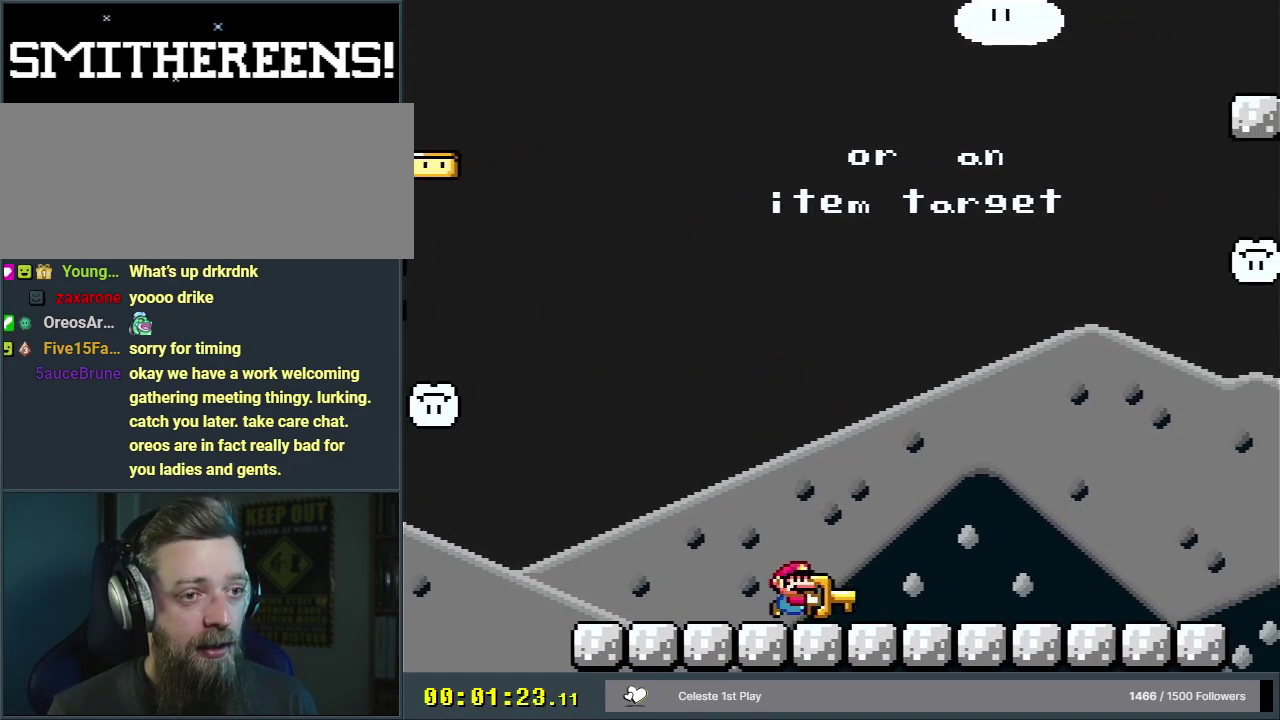
{"dt_ms": 500, "buttons": ["Y"], "events": []}
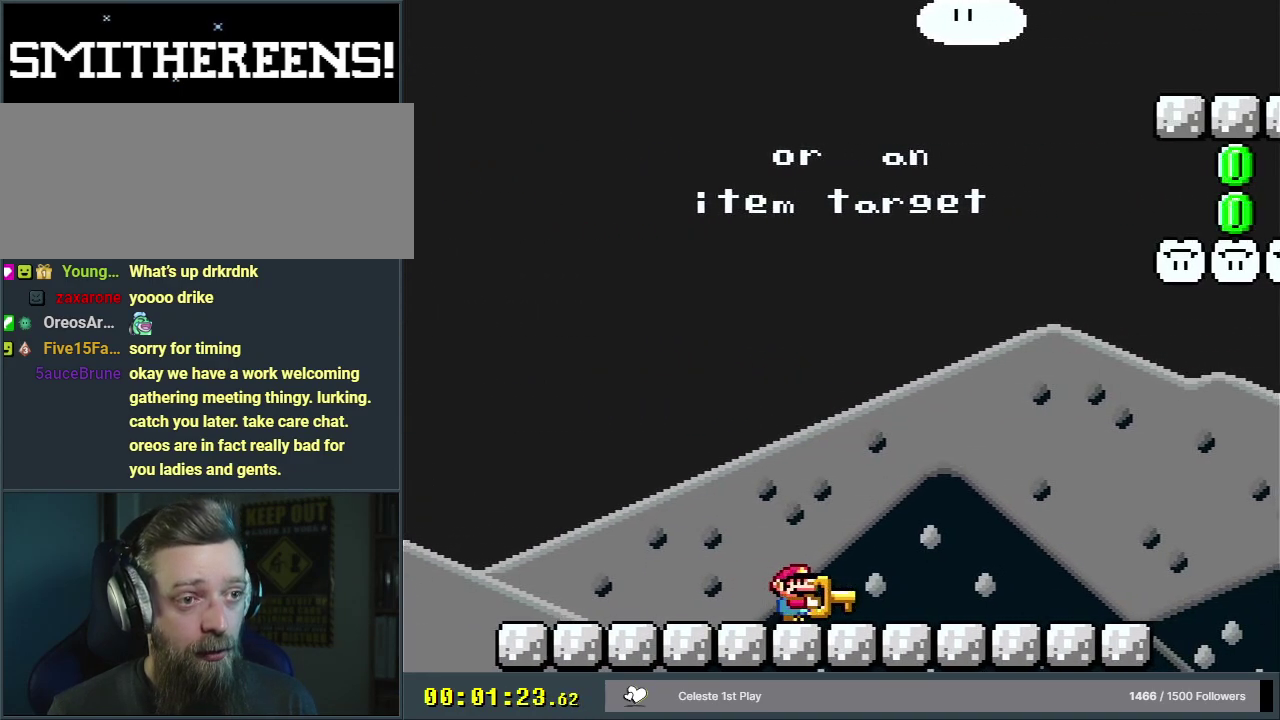
{"dt_ms": 400, "buttons": ["Y"], "events": [[83, "DPAD_RIGHT", "down"], [383, "DPAD_RIGHT", "up"]]}
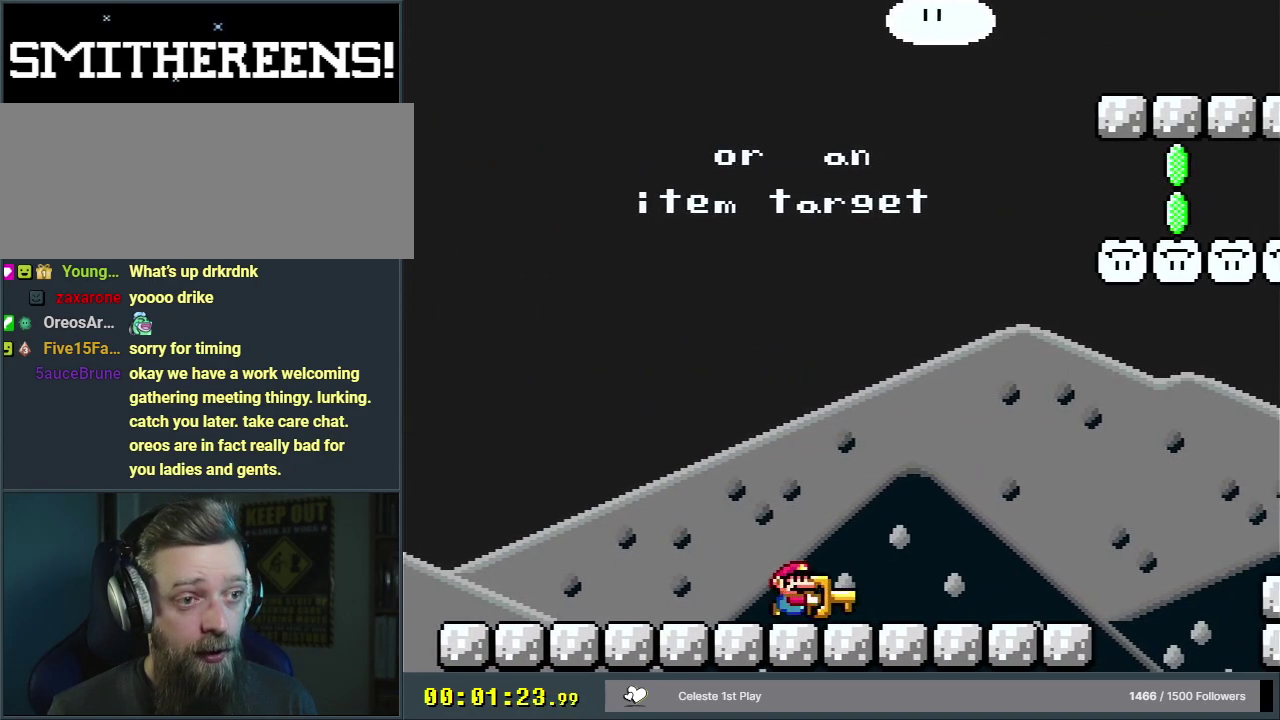
{"dt_ms": 600, "buttons": ["Y"], "events": [[233, "DPAD_RIGHT", "down"], [433, "DPAD_RIGHT", "up"]]}
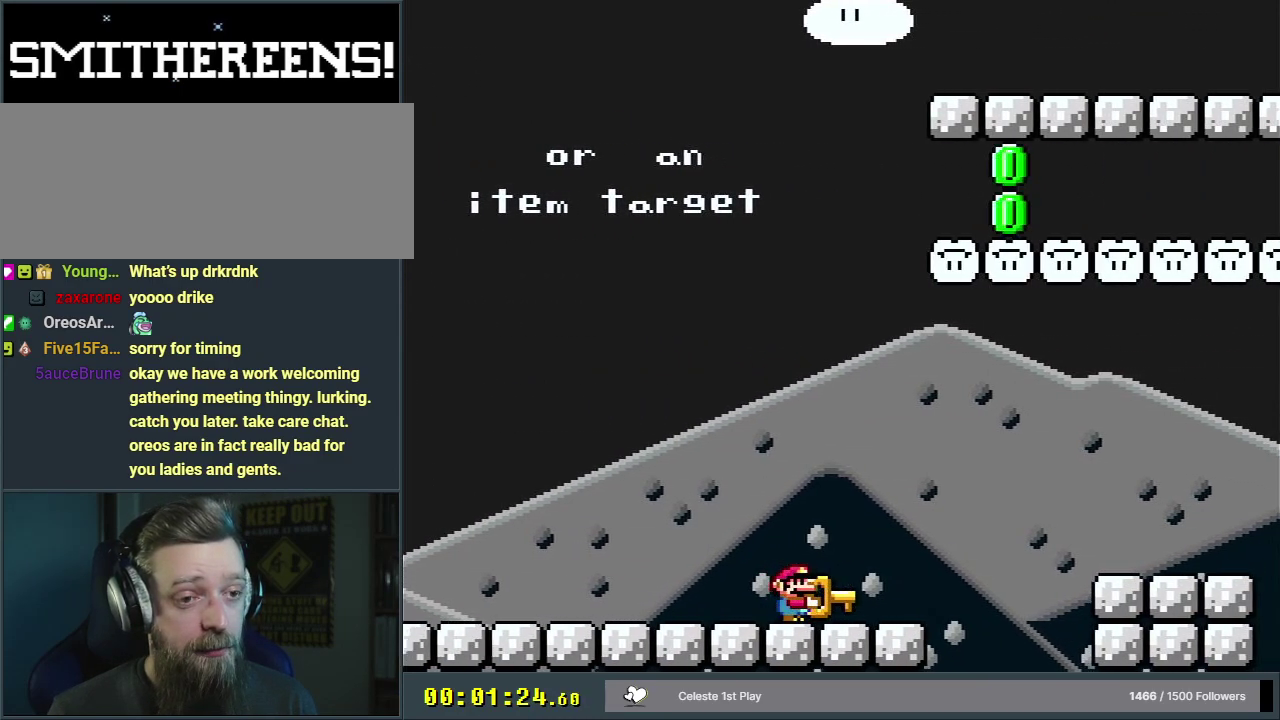
{"dt_ms": 500, "buttons": ["Y"], "events": []}
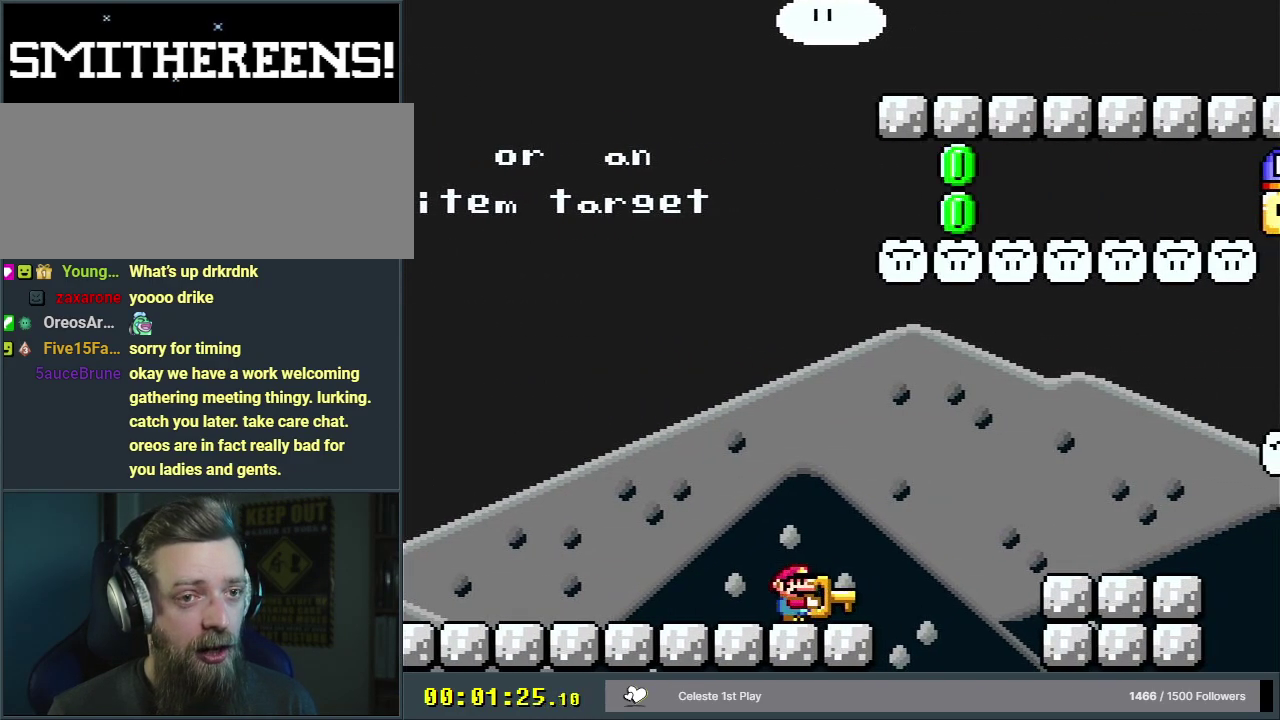
{"dt_ms": 500, "buttons": ["Y"], "events": []}